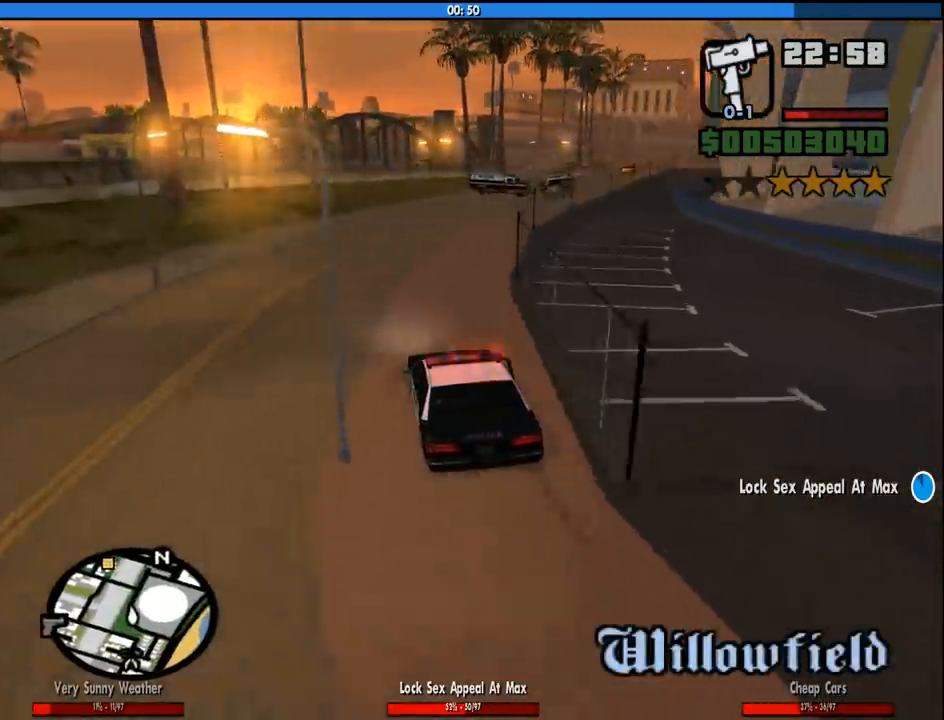
Gameplay with keyboard and mouse; each line is a JSON object with the keys and mouse buttons held at the frame after it. "events" lists presses ("down") and releases ("up") of "1", "2", "3", "4", "5", "6", "8", "a", "alt", "c", "ctrl", "d", "down", "e", "escape", "f", "f1", "f2", "f3", "g", "h", "left", "num2", "q", "r", "right", "s", "shift", "space", "tab", "up", "v", "w", "x", "z", "mouse_left", "mouse_middle", "mouse_right", "mouse_wheel_up" and "mouse_wheel_down" between this image and that frame as [ms after this image, input, new state], when the widget could be followed in between. "mouse_left", "mouse_middle", "mouse_right", "mouse_wheel_up", "mouse_wheel_down" = the "left", "middle", "right", "wheel_up", "wheel_down" buttons of the "mouse" list. No other keys are recorded. Mouse movement is not recorded.
{"keys": ["w"], "mouse": [], "events": [[233, "d", "up"]]}
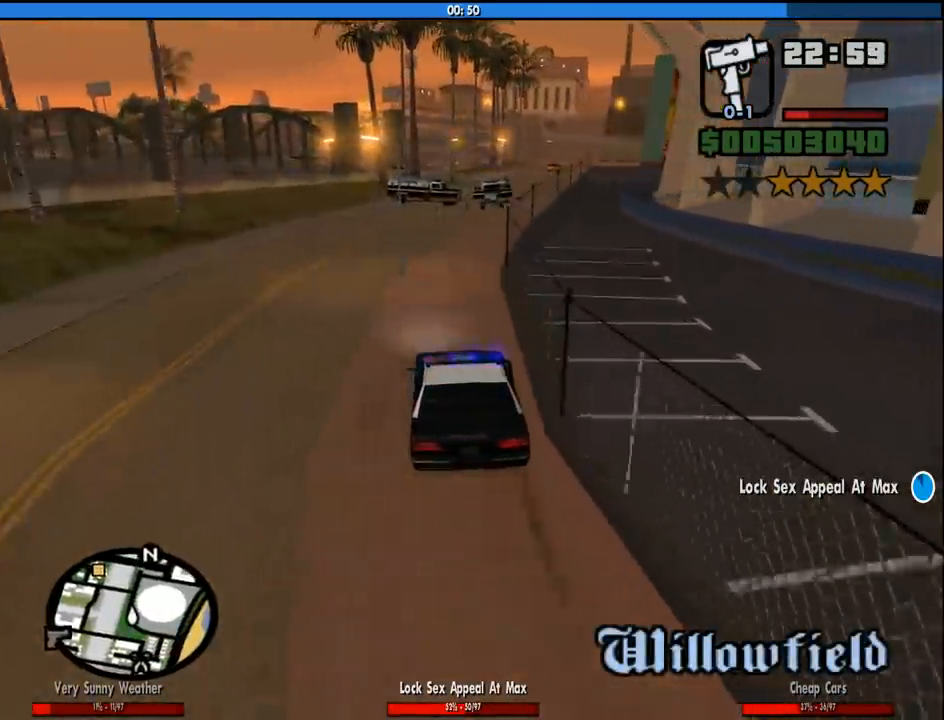
{"keys": ["w"], "mouse": [], "events": [[17, "d", "down"], [117, "d", "up"]]}
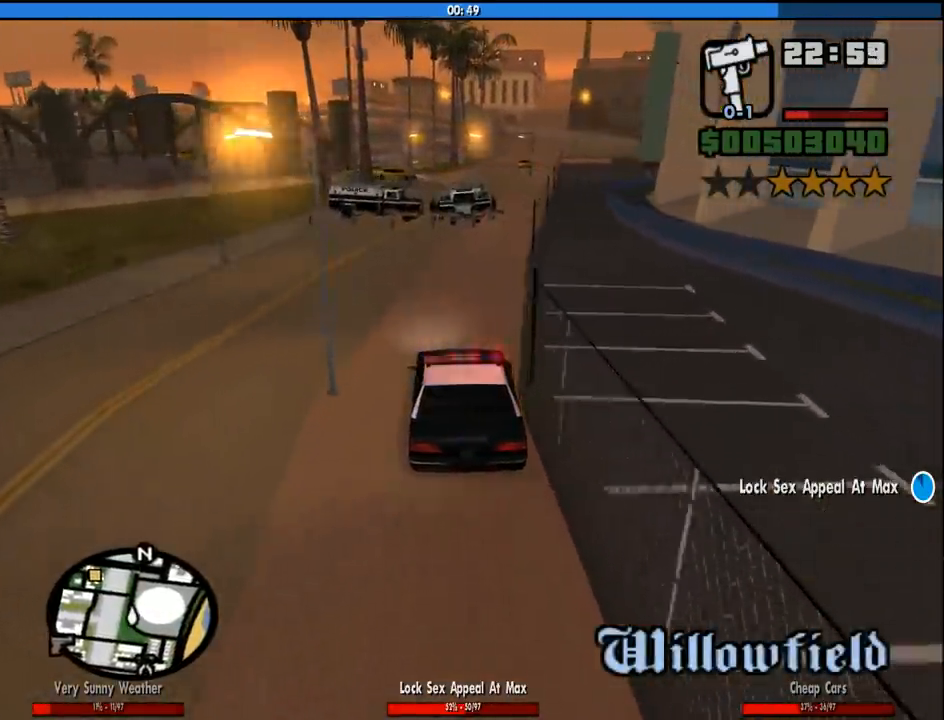
{"keys": ["w"], "mouse": [], "events": [[83, "d", "down"], [233, "d", "up"], [317, "d", "down"], [467, "d", "up"]]}
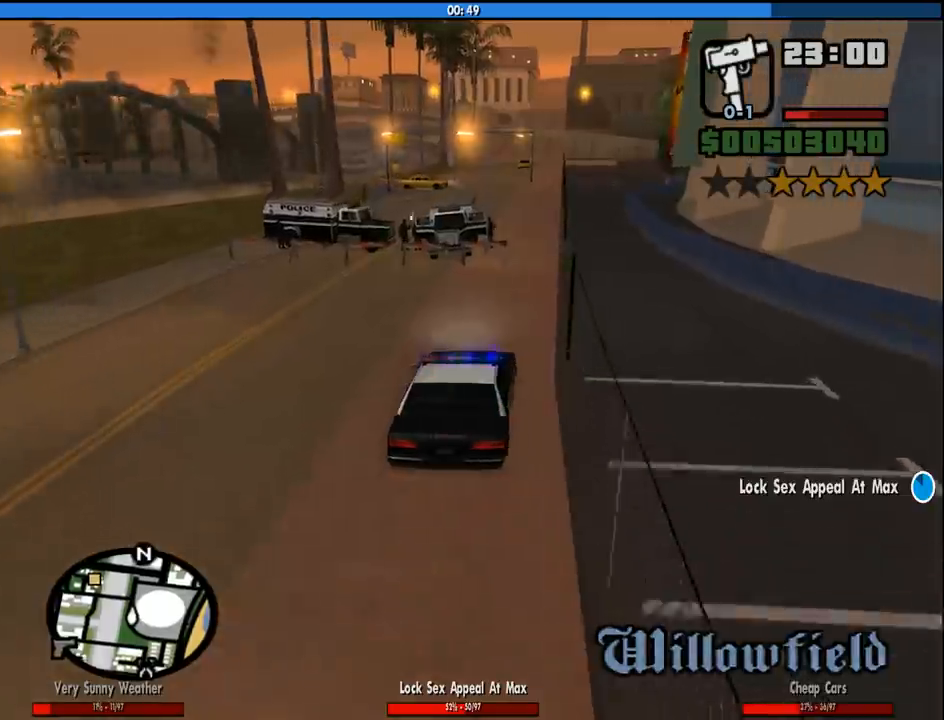
{"keys": ["d", "w"], "mouse": [], "events": [[100, "d", "down"], [200, "d", "up"], [483, "d", "down"]]}
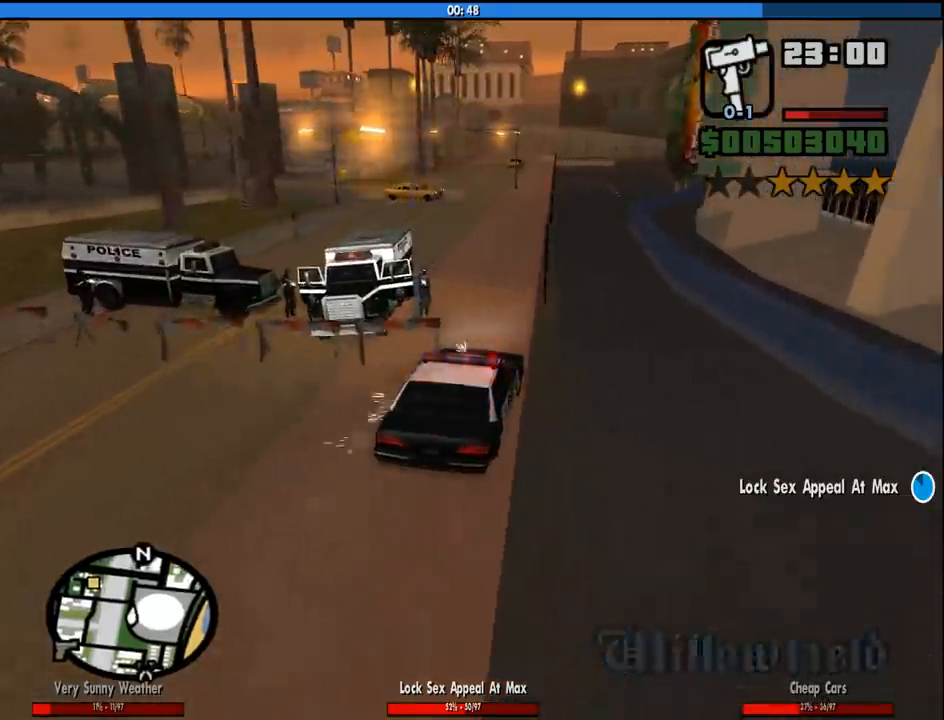
{"keys": ["a", "w"], "mouse": [], "events": [[17, "d", "up"], [117, "a", "down"]]}
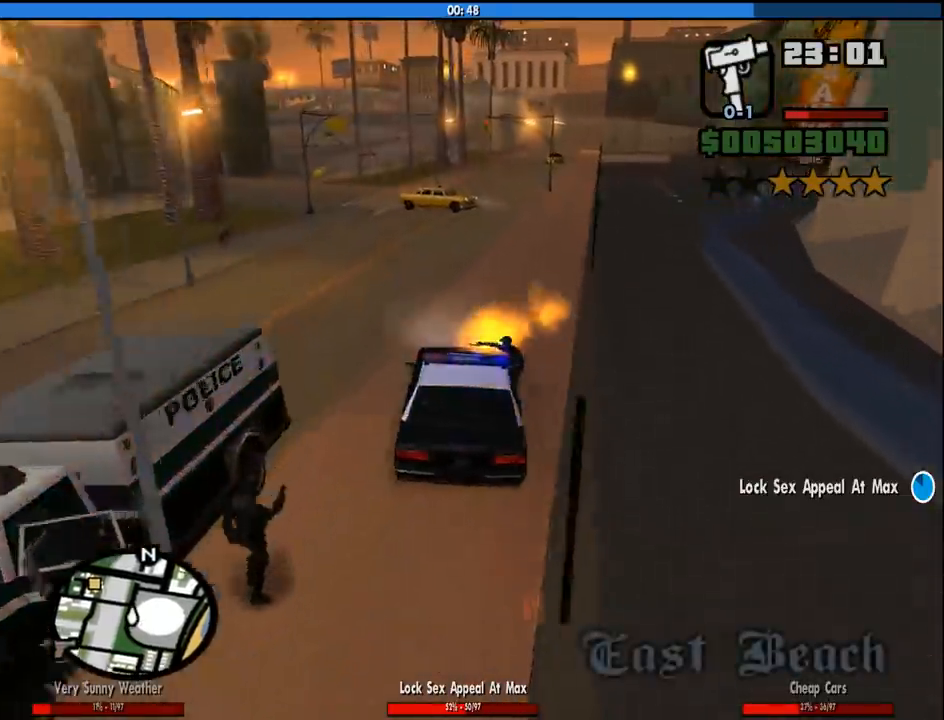
{"keys": ["w"], "mouse": [], "events": [[33, "a", "up"], [233, "a", "down"], [317, "a", "up"]]}
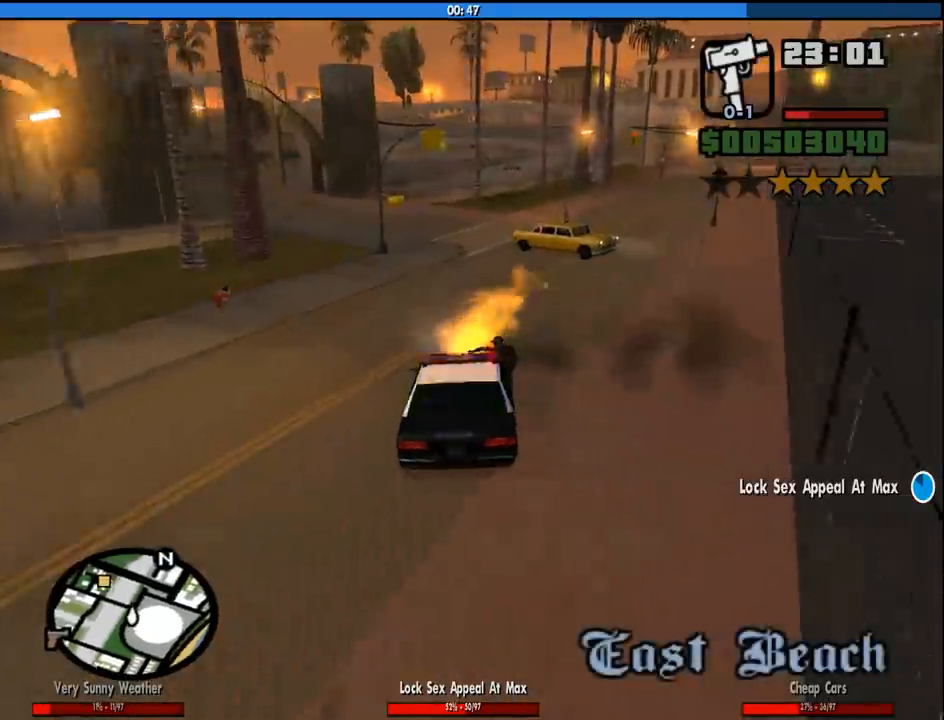
{"keys": ["f"], "mouse": [], "events": [[200, "a", "down"], [333, "f", "down"], [333, "w", "up"], [383, "a", "up"]]}
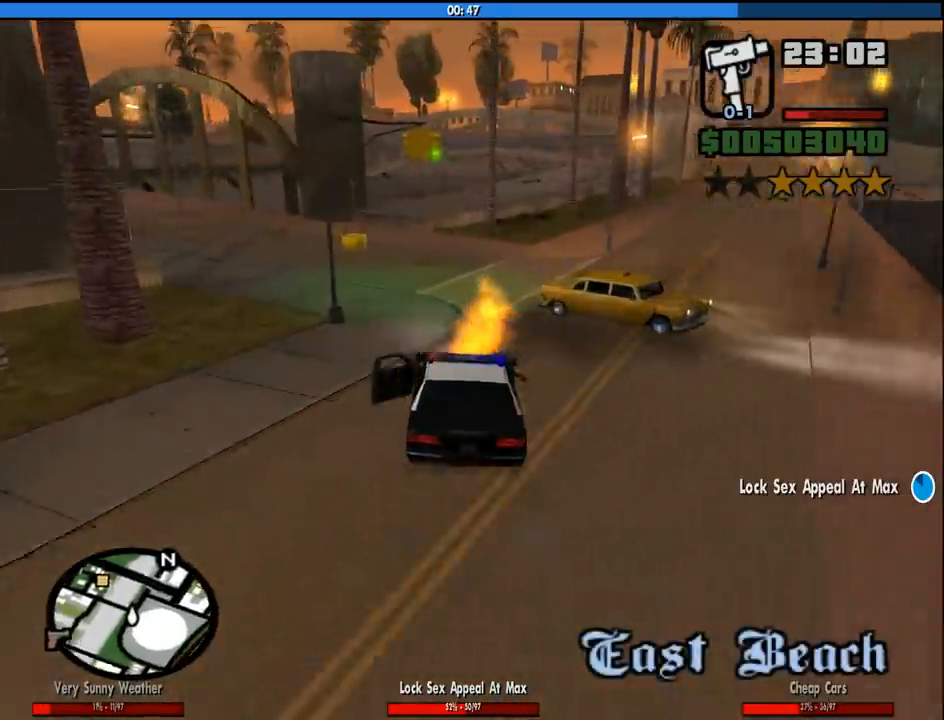
{"keys": [], "mouse": [], "events": [[350, "f", "up"]]}
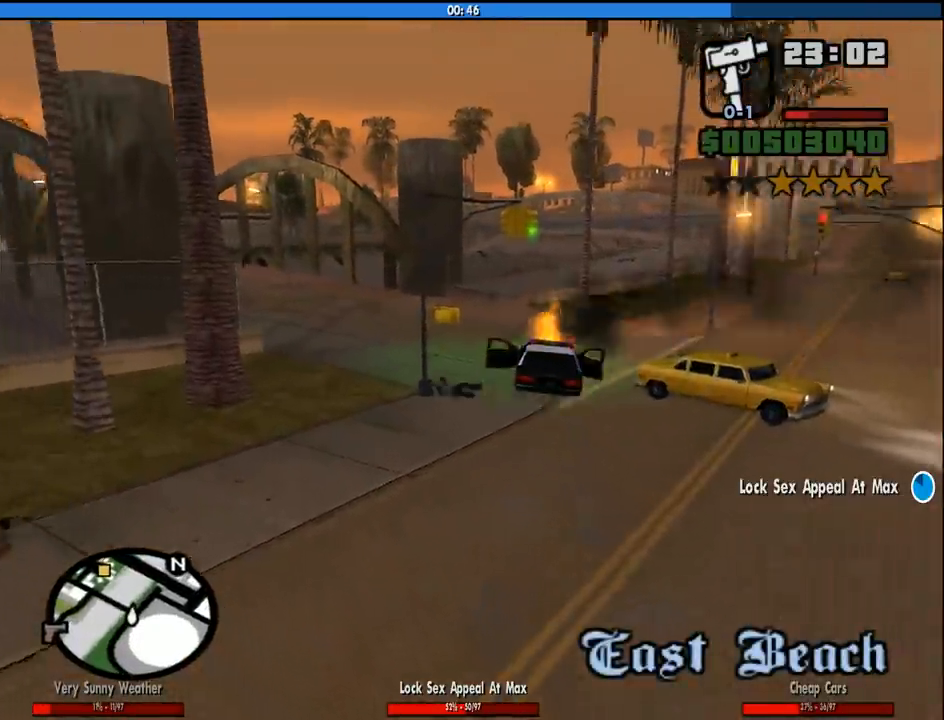
{"keys": [], "mouse": [], "events": []}
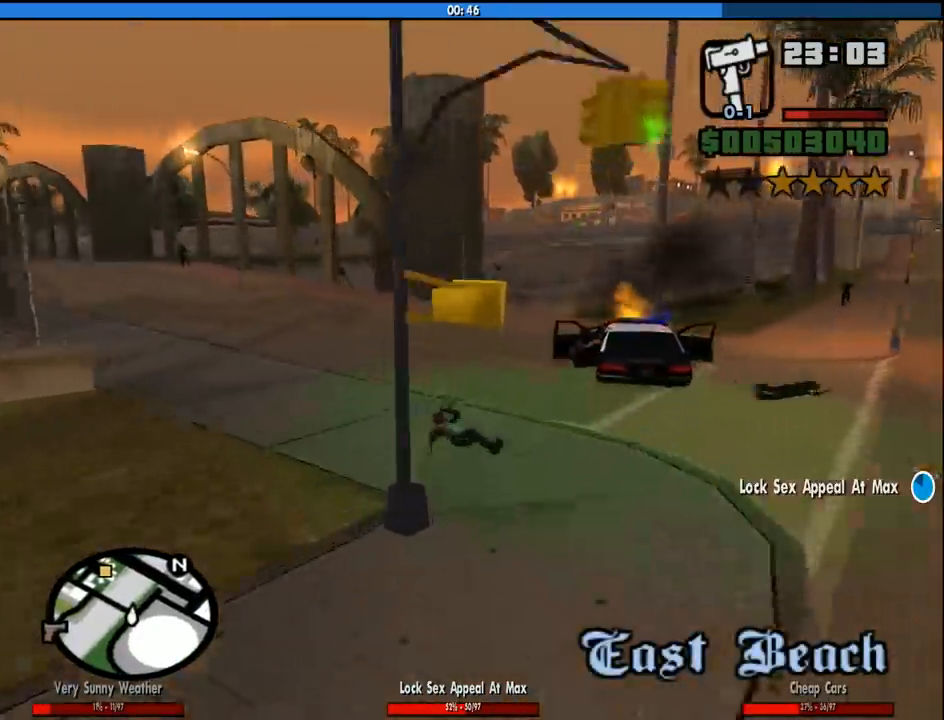
{"keys": [], "mouse": [], "events": []}
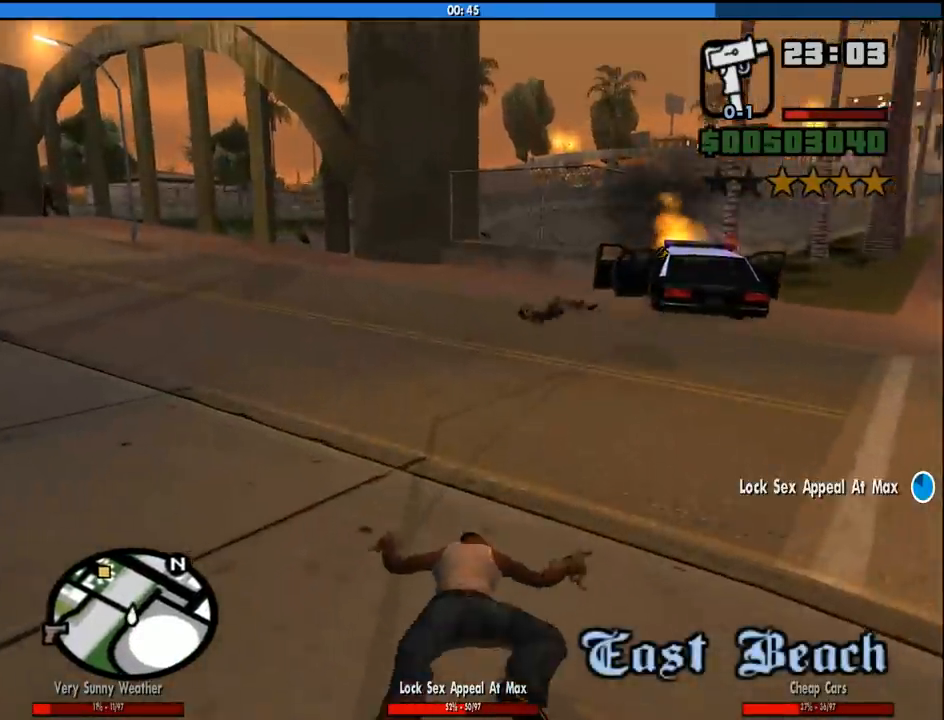
{"keys": [], "mouse": [], "events": []}
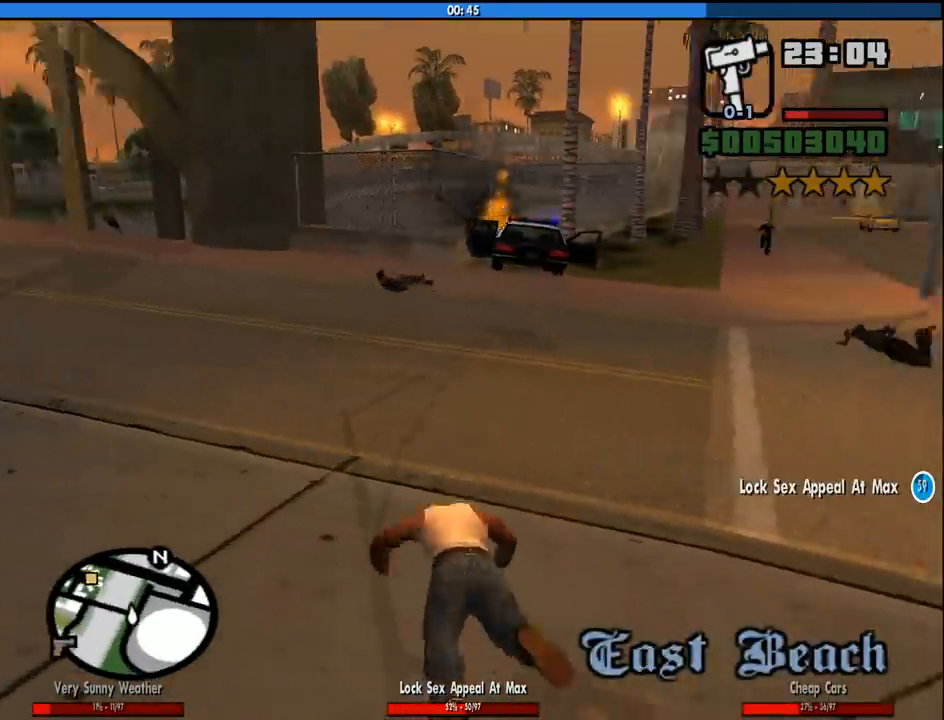
{"keys": ["a", "space", "w"], "mouse": [], "events": [[183, "w", "down"], [267, "space", "down"], [417, "space", "up"], [500, "a", "down"], [500, "space", "down"]]}
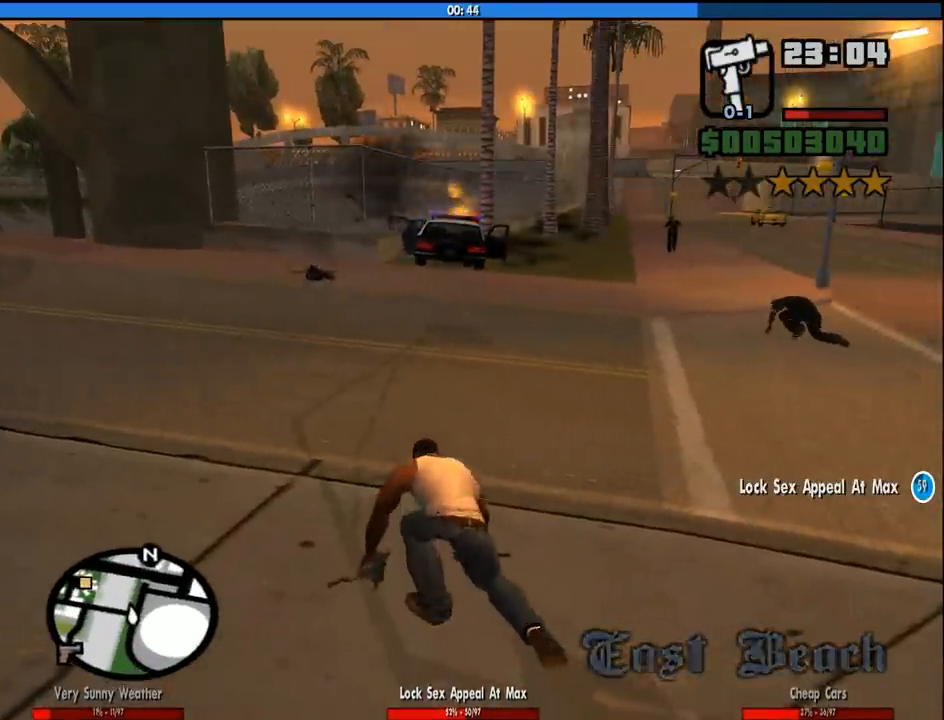
{"keys": ["a", "w"], "mouse": [], "events": [[50, "space", "up"], [200, "space", "down"], [283, "space", "up"], [383, "space", "down"], [483, "space", "up"]]}
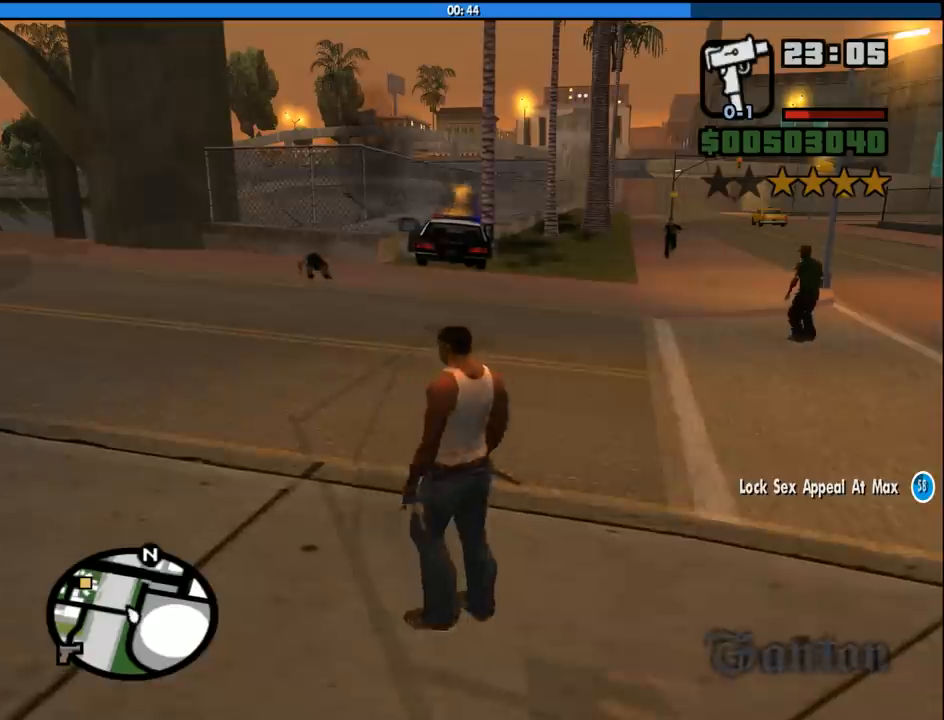
{"keys": ["a", "w"], "mouse": [], "events": [[67, "space", "down"], [117, "space", "up"], [250, "space", "down"], [300, "space", "up"], [400, "space", "down"], [483, "space", "up"]]}
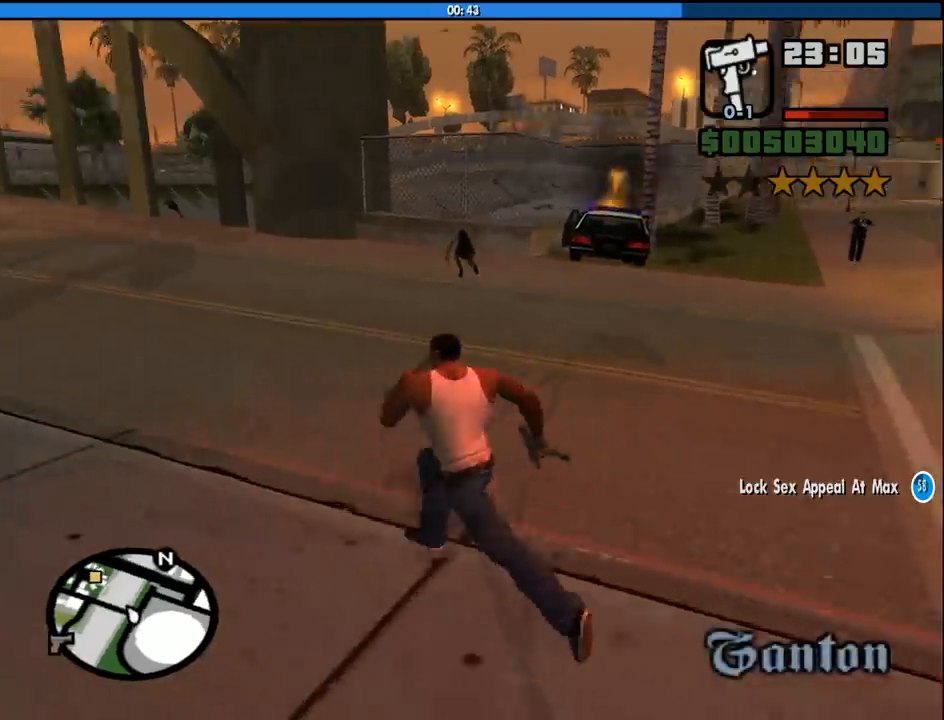
{"keys": ["a", "w"], "mouse": [], "events": [[83, "space", "down"], [183, "space", "up"], [267, "space", "down"], [317, "space", "up"], [467, "space", "down"], [500, "space", "up"]]}
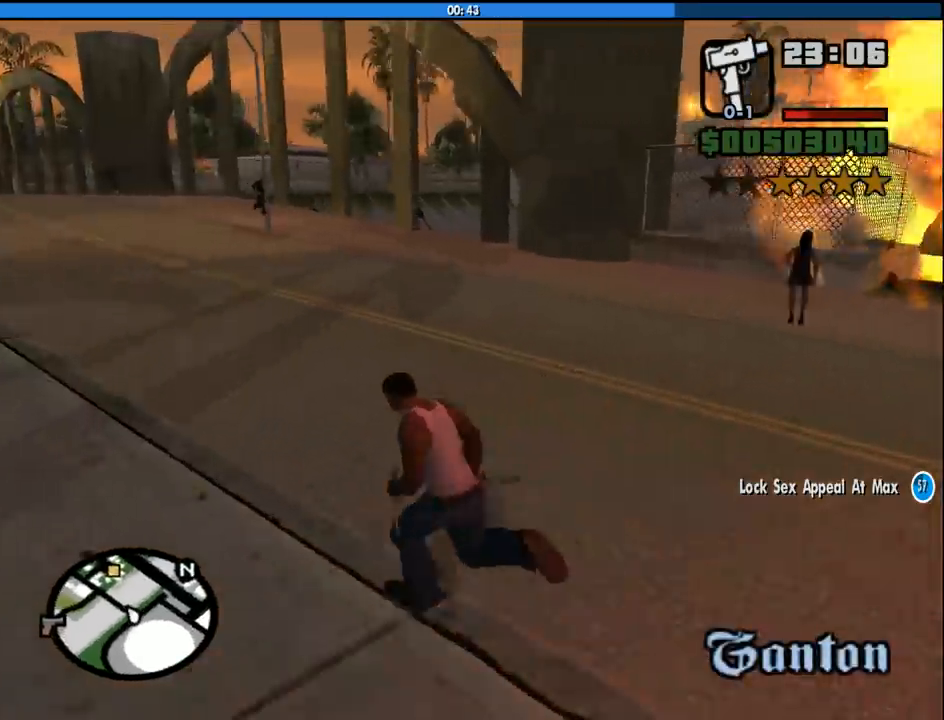
{"keys": ["a", "s", "space"], "mouse": [], "events": [[100, "space", "down"], [100, "w", "up"], [200, "space", "up"], [283, "space", "down"], [333, "s", "down"], [383, "space", "up"], [483, "space", "down"]]}
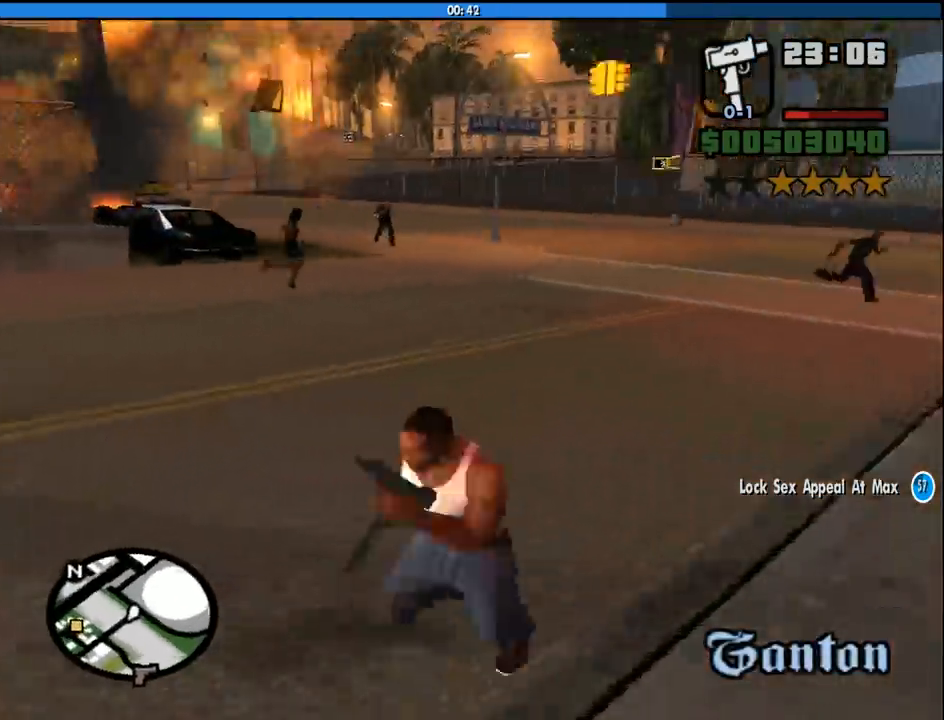
{"keys": ["a", "s"], "mouse": [], "events": [[67, "space", "up"], [167, "space", "down"], [217, "space", "up"], [350, "space", "down"], [450, "space", "up"]]}
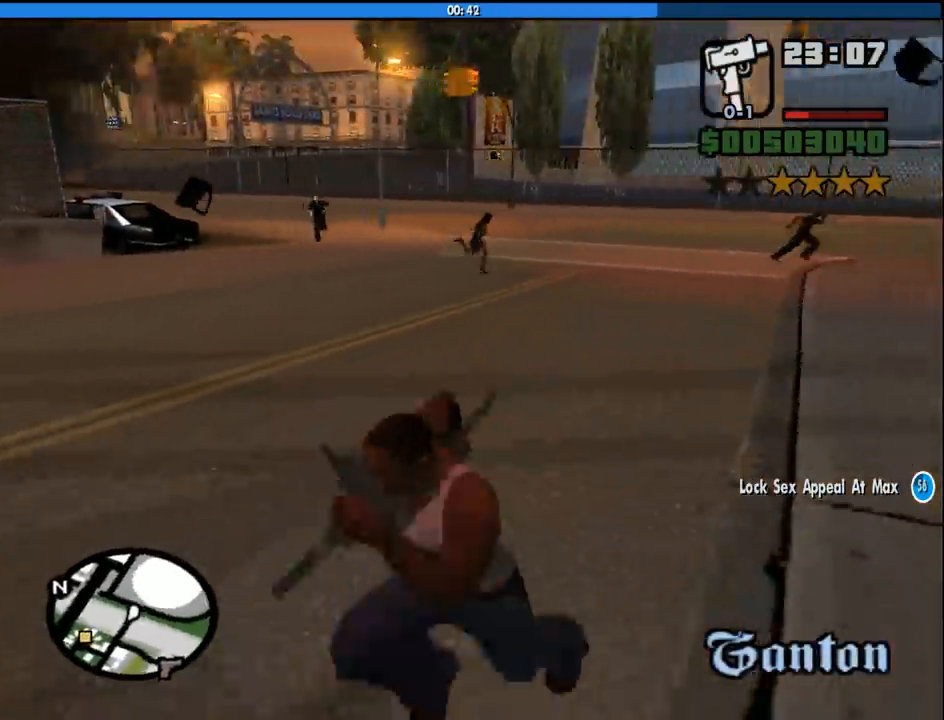
{"keys": ["a", "s"], "mouse": [], "events": [[33, "space", "down"], [133, "space", "up"], [233, "space", "down"], [317, "space", "up"], [467, "space", "down"], [500, "space", "up"]]}
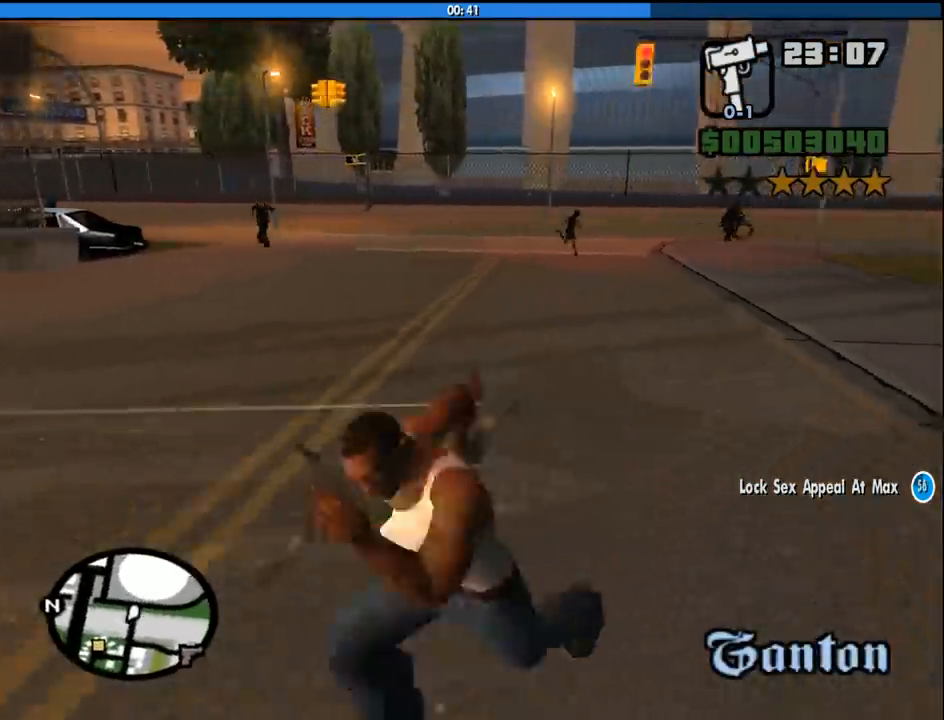
{"keys": ["a", "w"], "mouse": [], "events": [[150, "s", "up"], [150, "space", "down"], [233, "space", "up"], [333, "space", "down"], [333, "w", "down"], [433, "space", "up"]]}
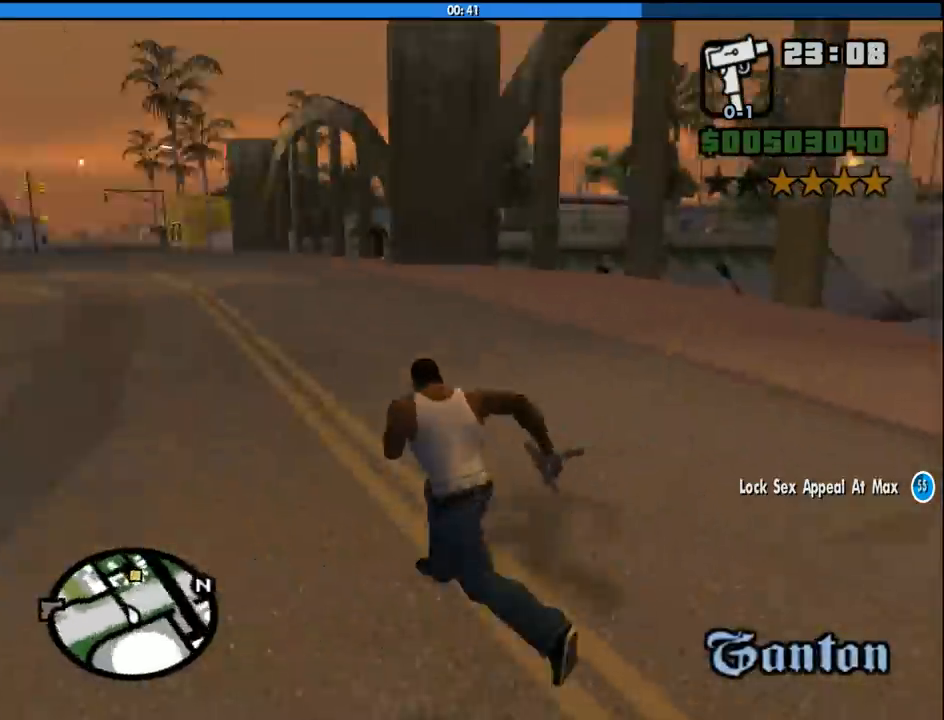
{"keys": ["a", "space", "w"], "mouse": [], "events": [[67, "space", "down"], [167, "space", "up"], [250, "space", "down"], [350, "space", "up"], [450, "space", "down"]]}
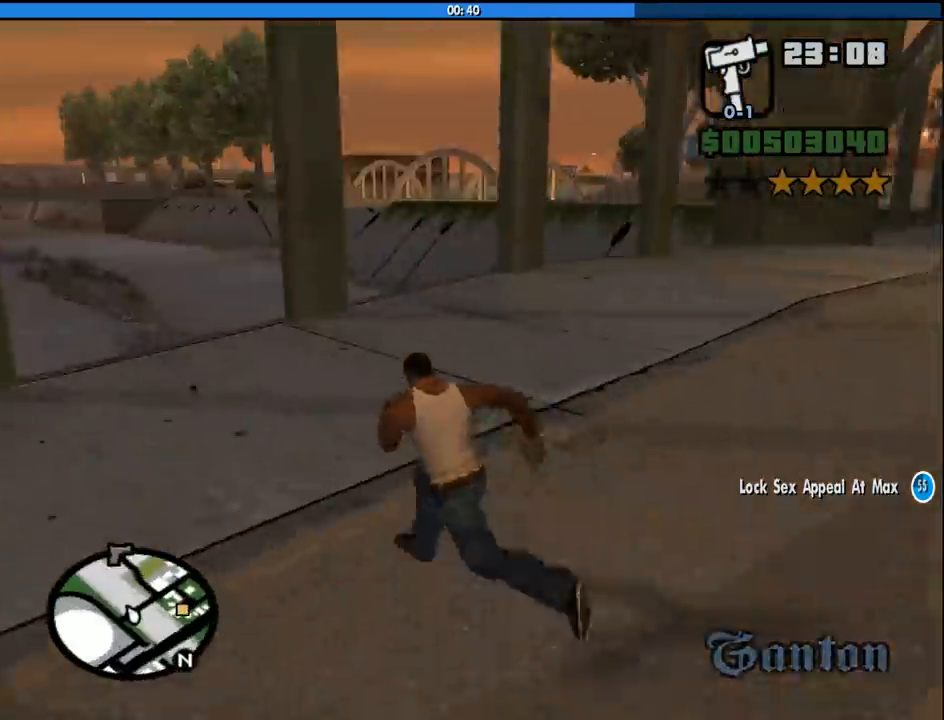
{"keys": ["space", "w"], "mouse": [], "events": [[33, "a", "up"], [33, "space", "up"], [133, "space", "down"], [233, "space", "up"], [367, "space", "down"], [417, "space", "up"], [500, "space", "down"]]}
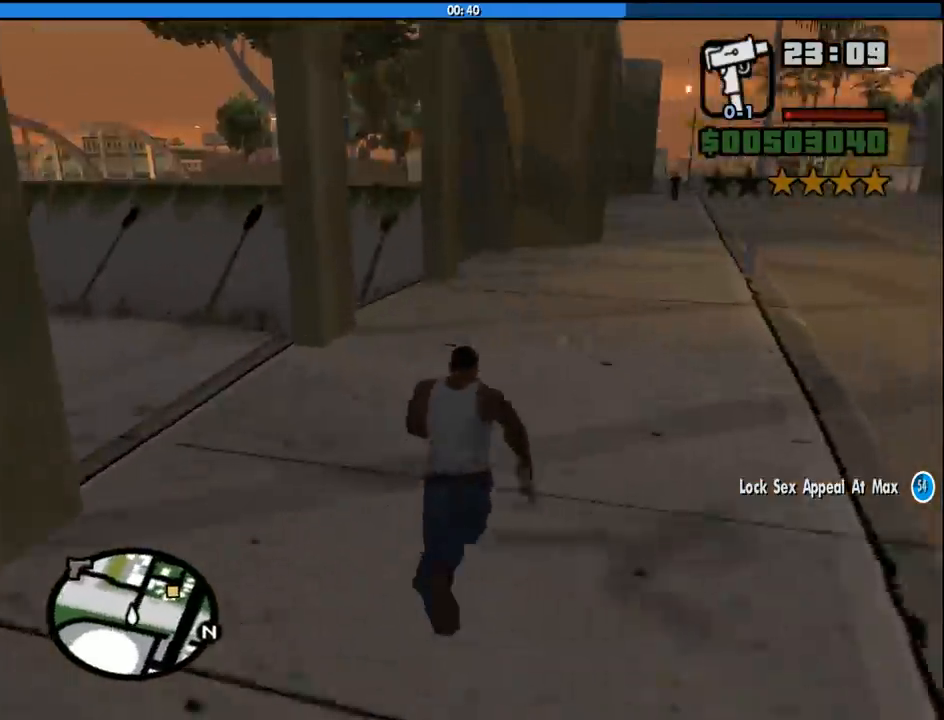
{"keys": ["w"], "mouse": [], "events": [[100, "space", "up"], [200, "space", "down"], [283, "space", "up"], [383, "space", "down"], [483, "space", "up"]]}
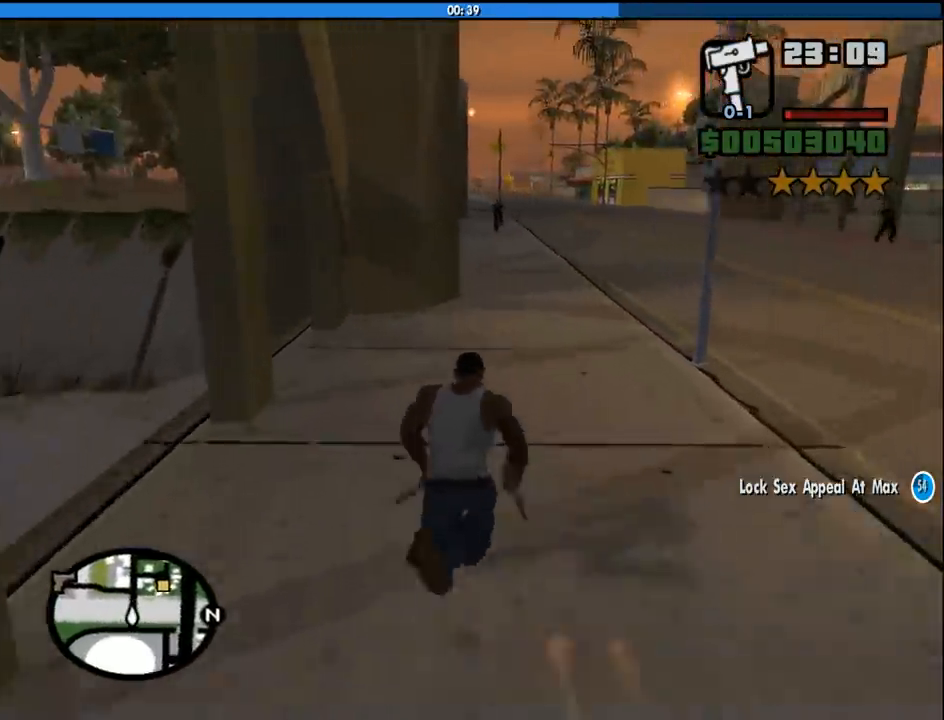
{"keys": ["w"], "mouse": [], "events": [[300, "space", "down"], [400, "space", "up"]]}
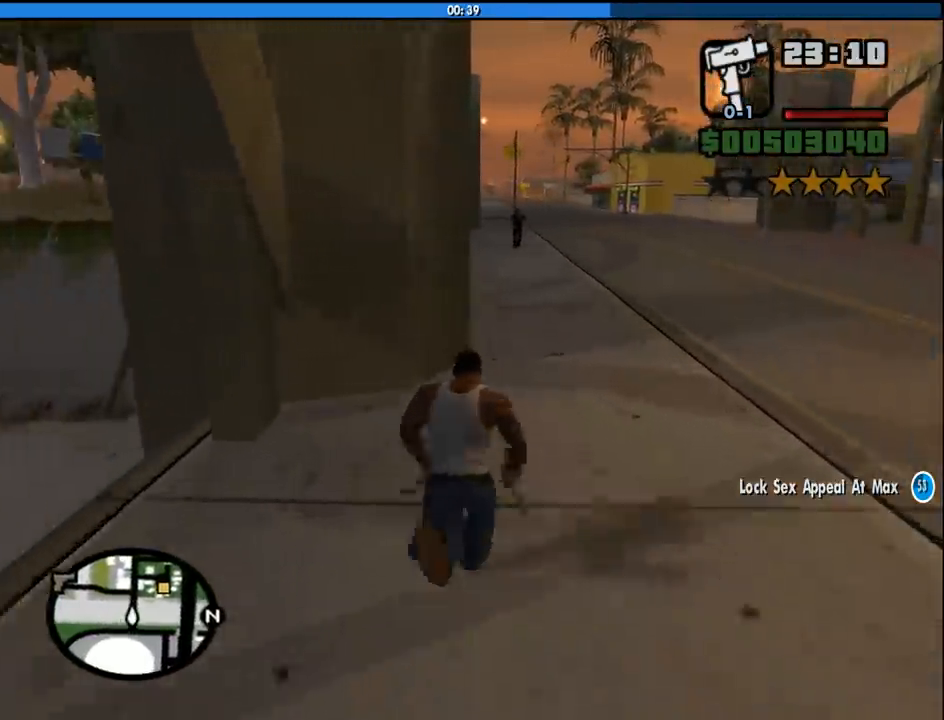
{"keys": ["a", "w"], "mouse": [], "events": [[33, "a", "down"]]}
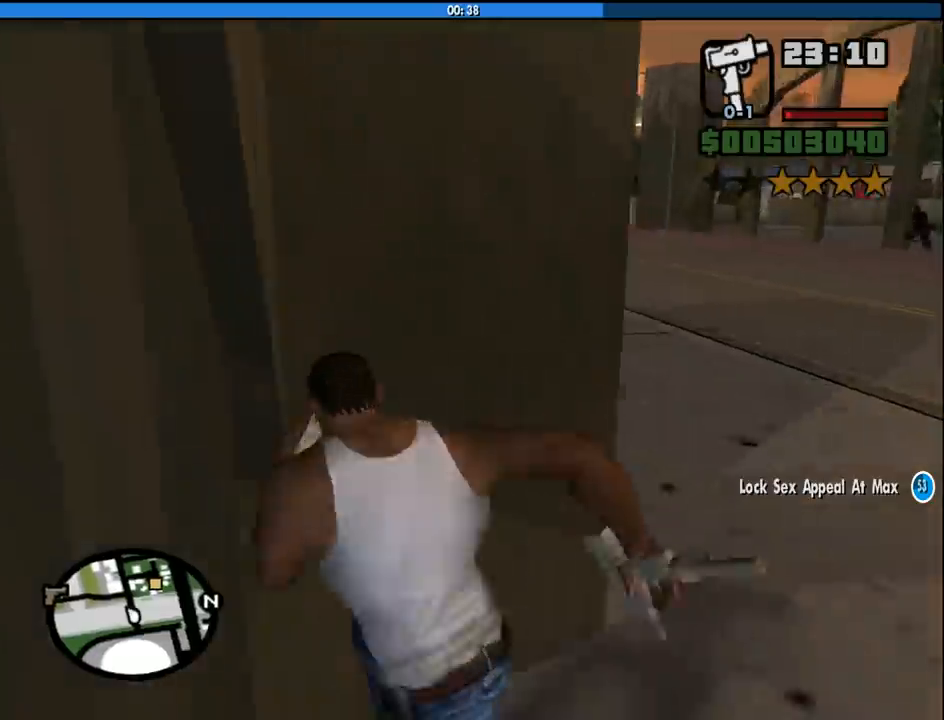
{"keys": ["d", "w"], "mouse": [], "events": [[167, "a", "up"], [350, "d", "down"], [350, "space", "down"], [450, "space", "up"]]}
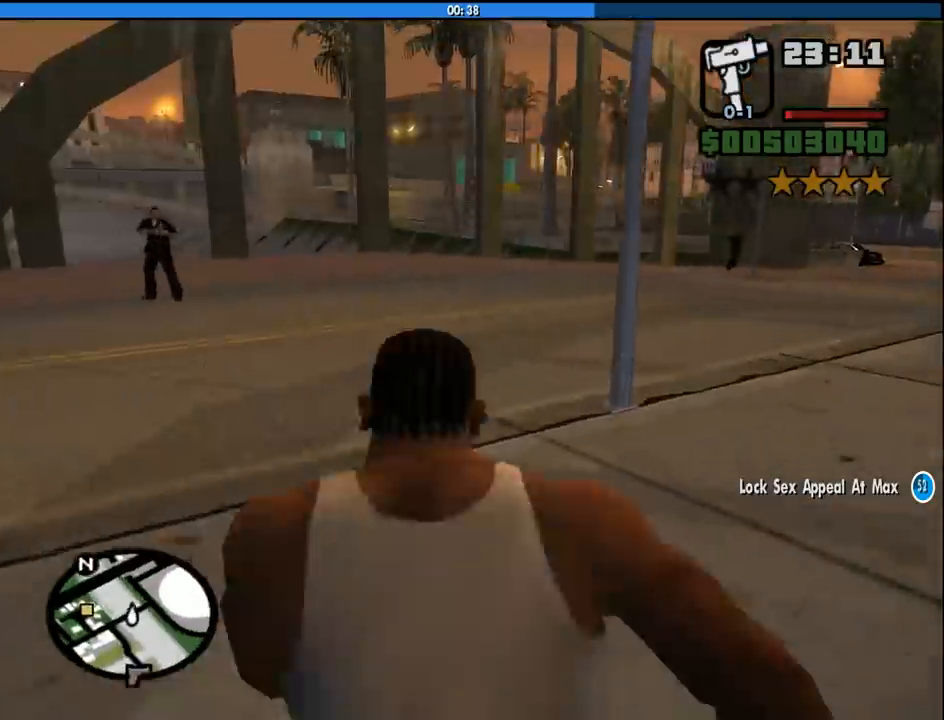
{"keys": ["space", "w"], "mouse": [], "events": [[83, "space", "down"], [183, "space", "up"], [267, "space", "down"], [317, "d", "up"], [367, "space", "up"], [467, "space", "down"]]}
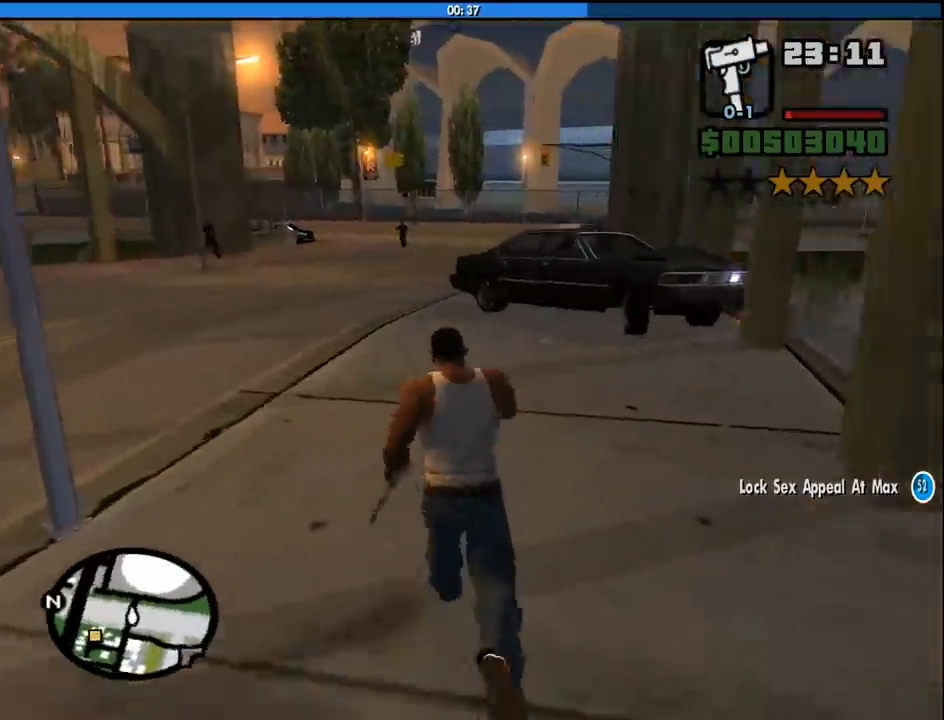
{"keys": ["w"], "mouse": [], "events": [[50, "space", "up"], [200, "space", "down"], [283, "space", "up"], [383, "space", "down"], [467, "space", "up"]]}
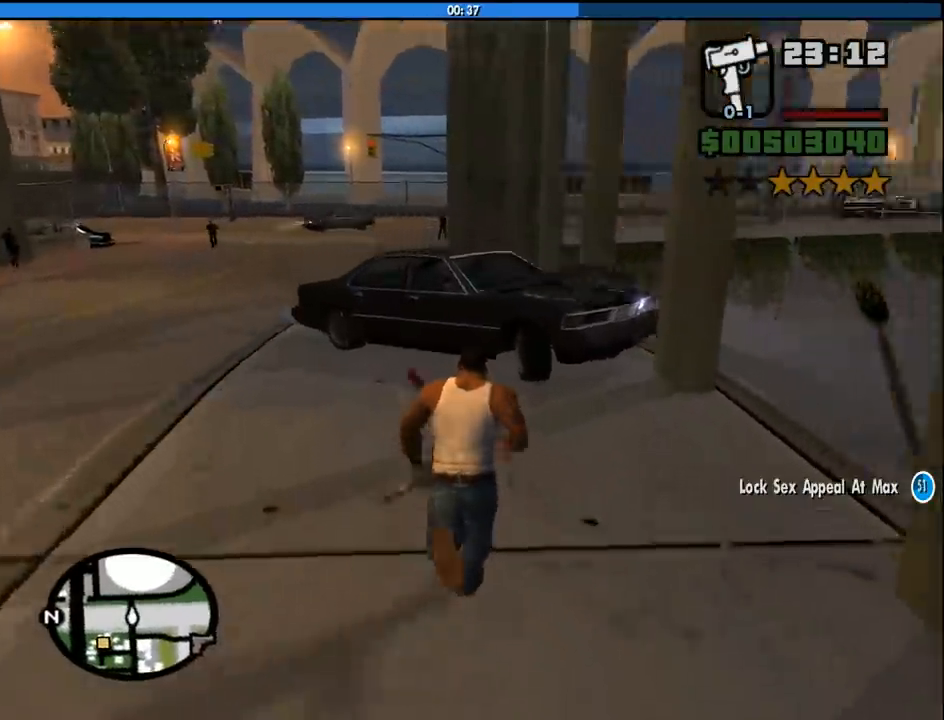
{"keys": ["a", "w"], "mouse": [], "events": [[67, "a", "down"], [67, "space", "down"], [167, "space", "up"]]}
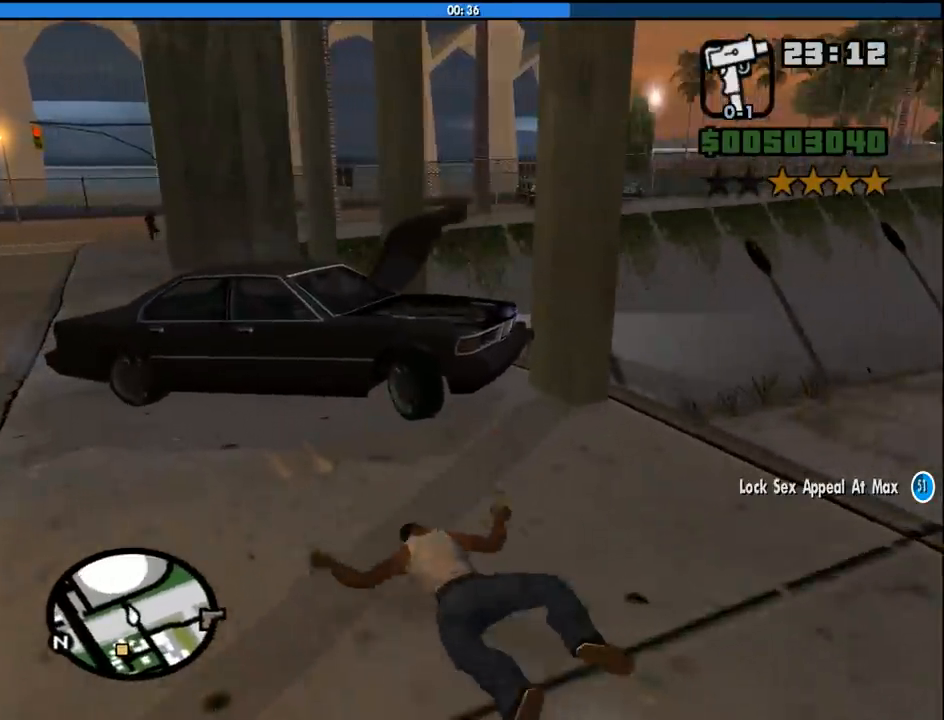
{"keys": [], "mouse": [], "events": [[33, "a", "up"], [33, "w", "up"], [133, "f", "down"], [217, "f", "up"]]}
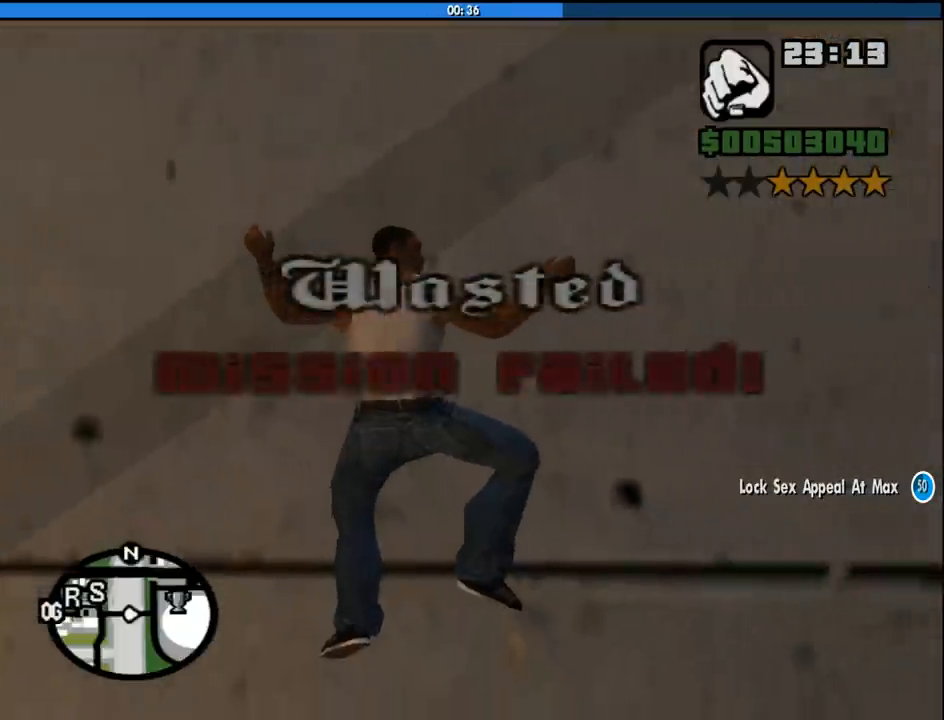
{"keys": [], "mouse": [], "events": []}